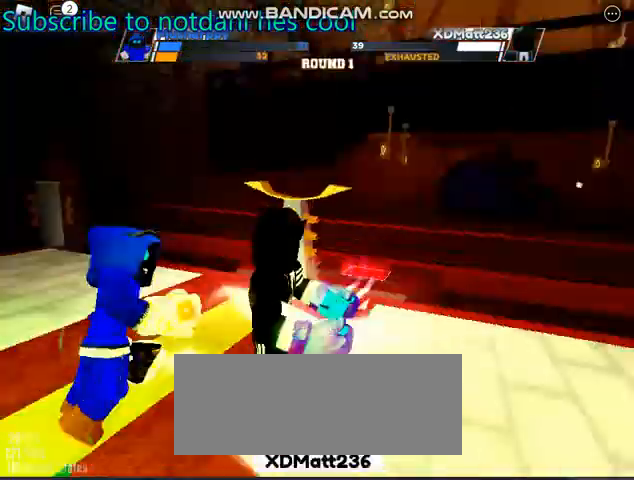
Gameplay with keyboard and mouse; each line is a JSON object with the keys and mouse buttons held at the frame after it. "events" lists presses ("down") and releases ("up") of "c", "ctrl", "e", "f", "r", "space", "x" and "mouse_left" between this image and that frame as [ms after this image, input, new state], when the widget could be followed in between. "mouse_left" = the "left" button of the "mouse" list. No other keys are recorded. Mouse movement is not recorded.
{"keys": [], "mouse": [], "events": []}
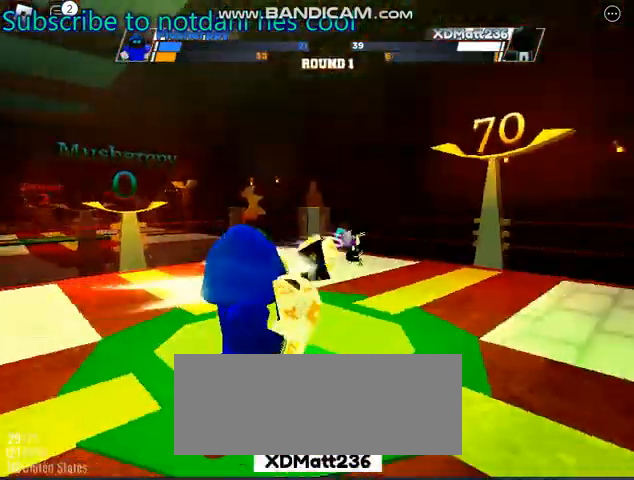
{"keys": [], "mouse": [], "events": []}
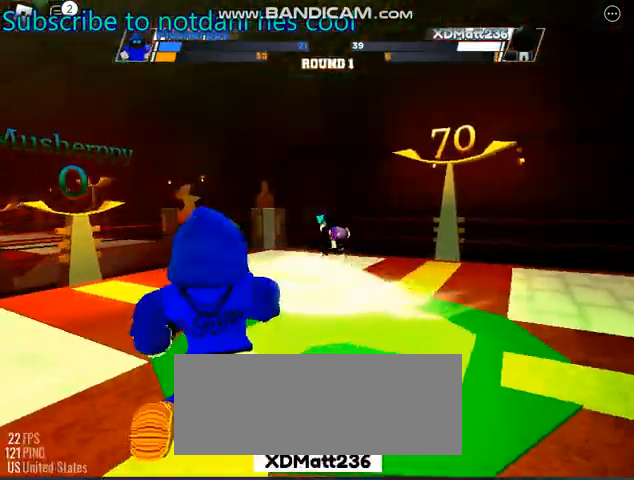
{"keys": [], "mouse": [], "events": []}
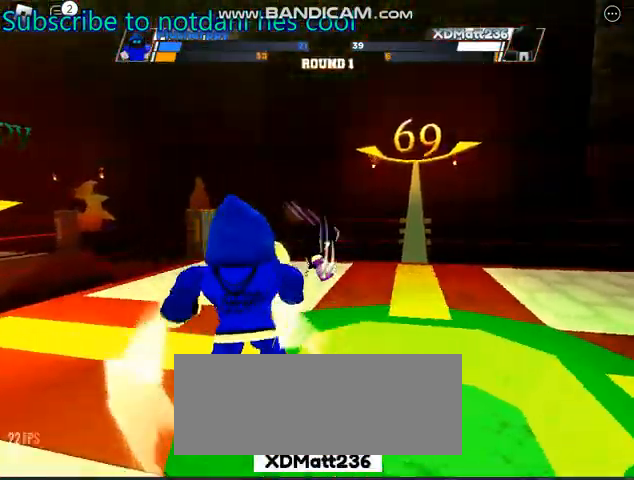
{"keys": [], "mouse": [], "events": []}
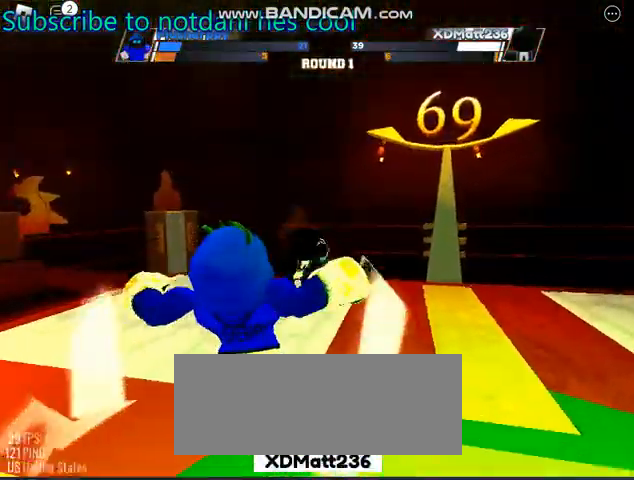
{"keys": [], "mouse": [], "events": []}
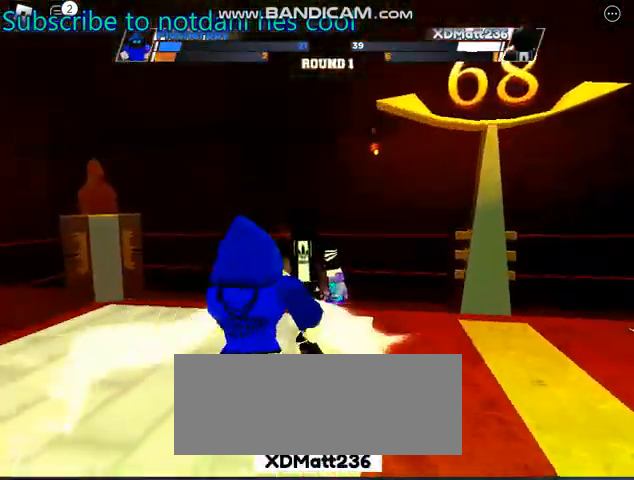
{"keys": [], "mouse": [], "events": []}
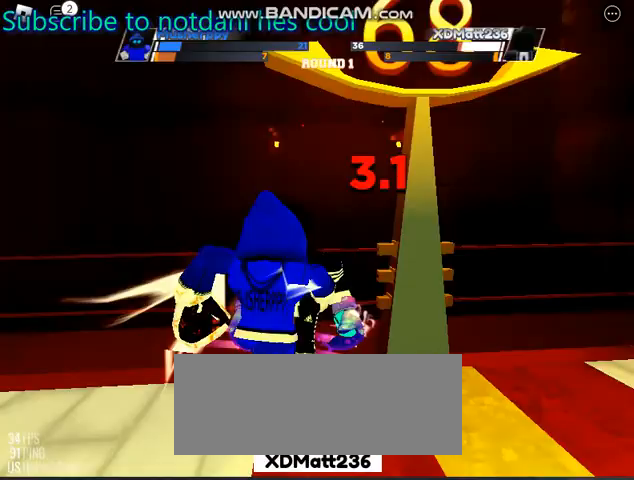
{"keys": [], "mouse": [], "events": []}
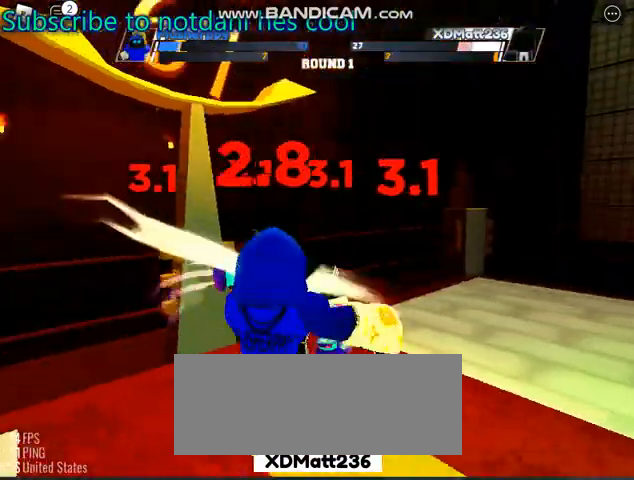
{"keys": [], "mouse": [], "events": []}
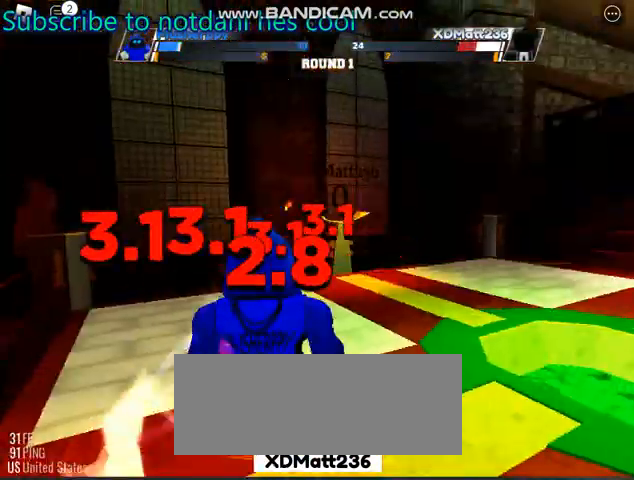
{"keys": [], "mouse": ["left"], "events": [[67, "mouse_left", "down"]]}
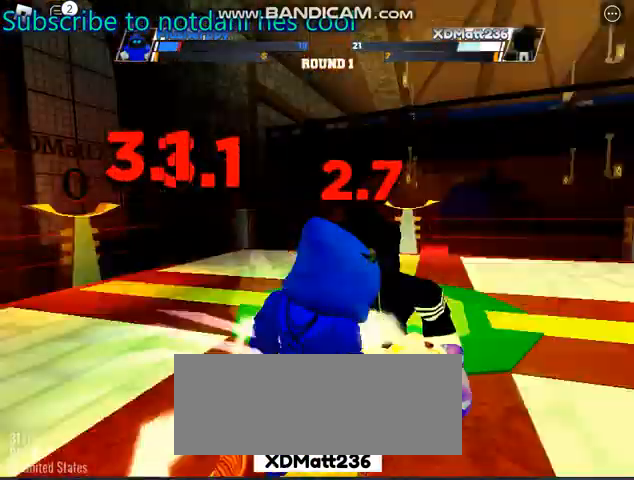
{"keys": [], "mouse": ["left"], "events": []}
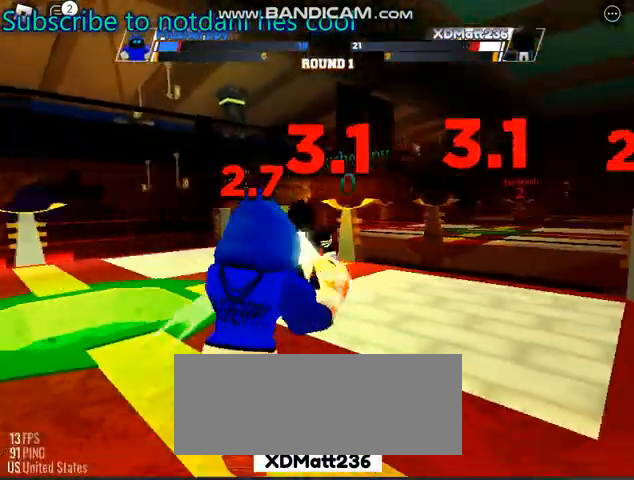
{"keys": ["space"], "mouse": [], "events": [[367, "mouse_left", "up"], [433, "space", "down"]]}
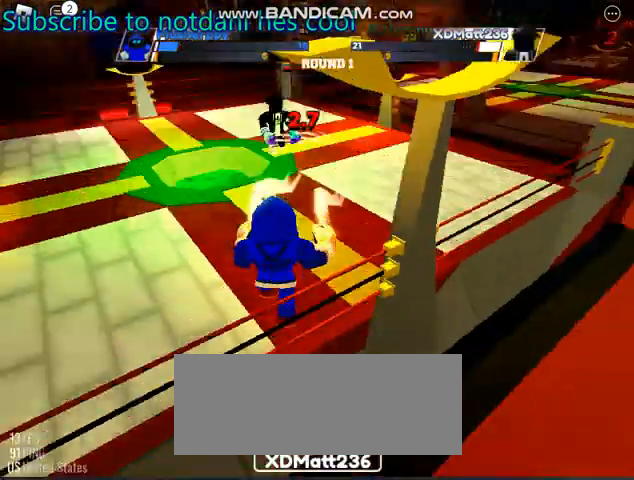
{"keys": ["space"], "mouse": [], "events": []}
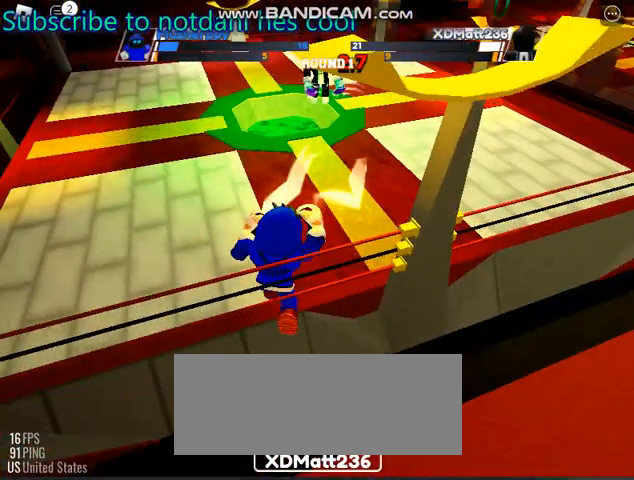
{"keys": ["space"], "mouse": [], "events": []}
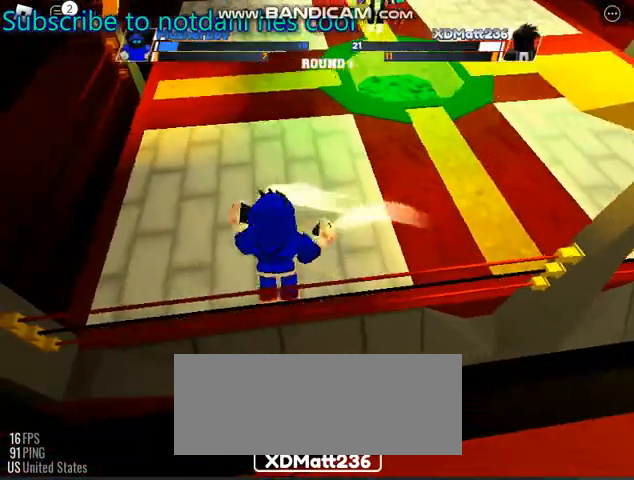
{"keys": ["space"], "mouse": [], "events": []}
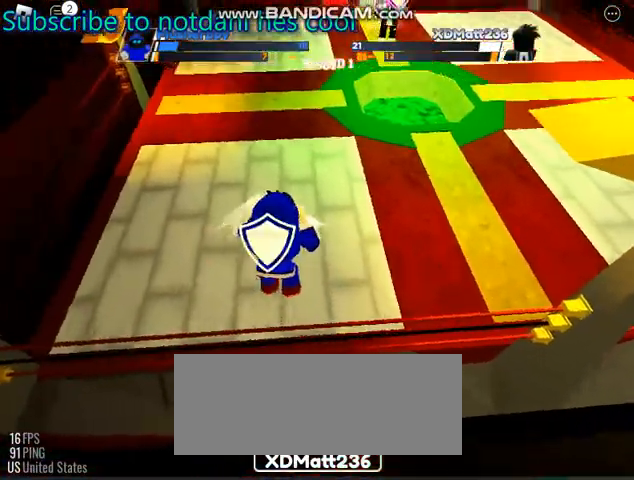
{"keys": ["space"], "mouse": [], "events": []}
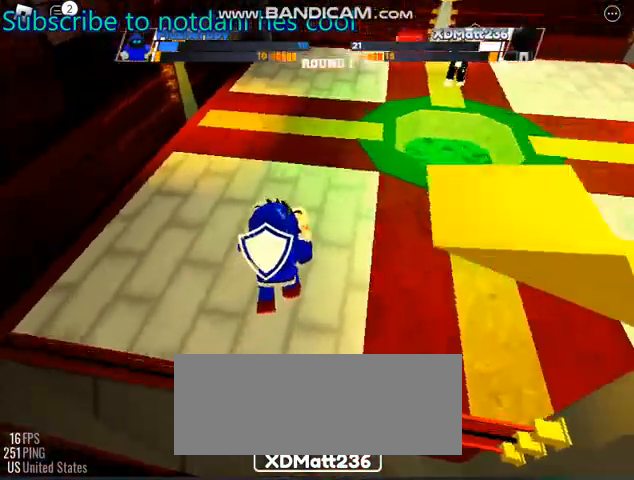
{"keys": ["space"], "mouse": [], "events": []}
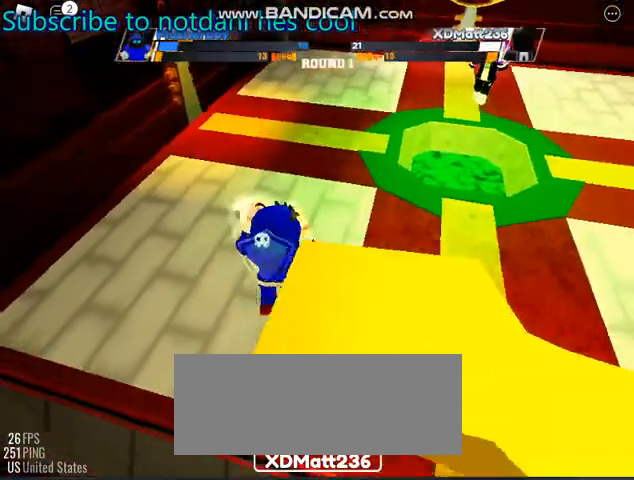
{"keys": ["space"], "mouse": [], "events": []}
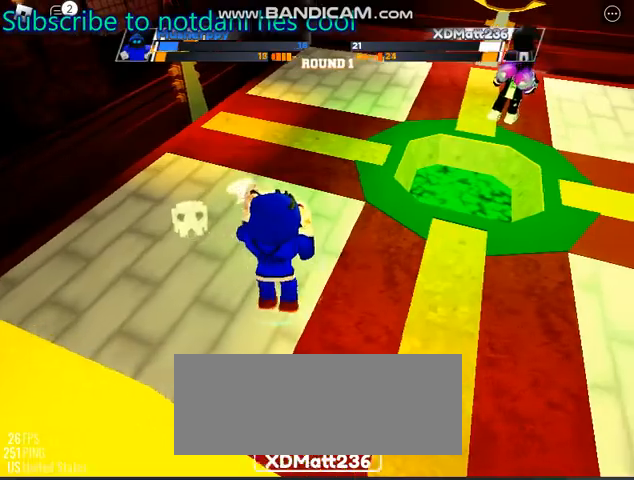
{"keys": ["space"], "mouse": [], "events": []}
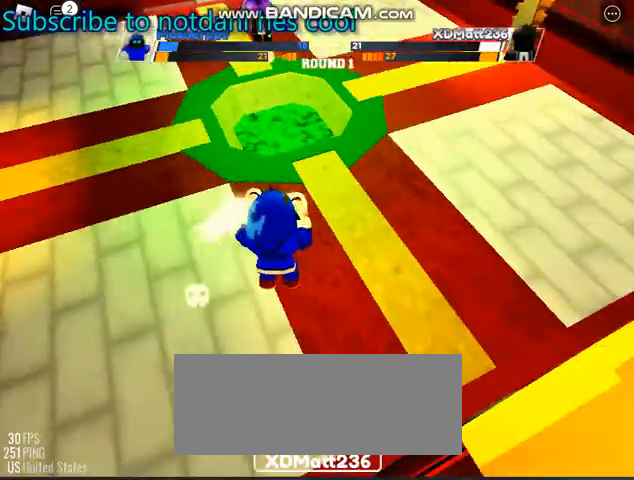
{"keys": ["space"], "mouse": [], "events": []}
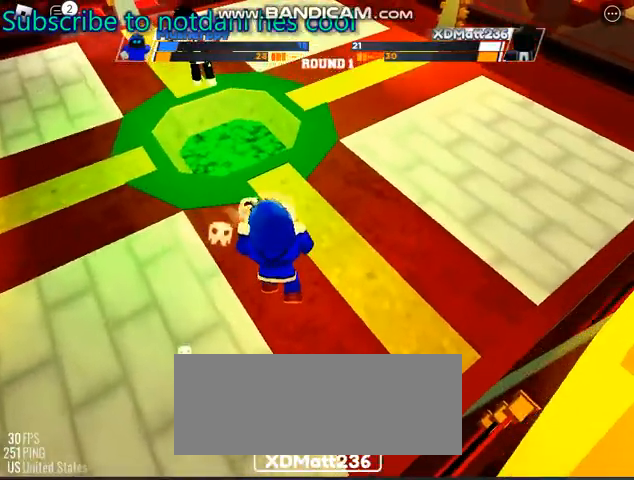
{"keys": ["space"], "mouse": [], "events": []}
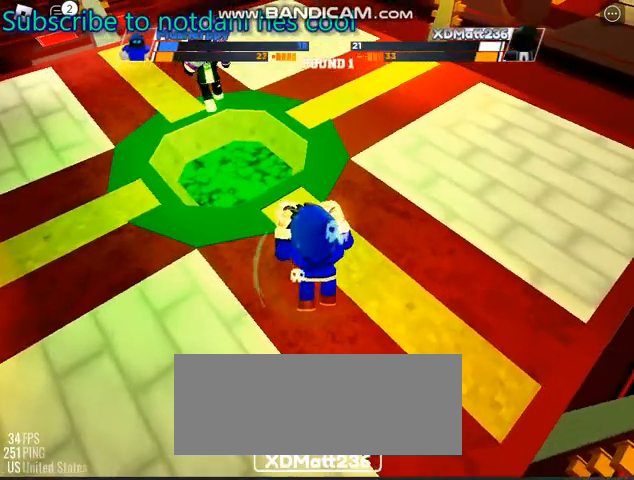
{"keys": ["space"], "mouse": [], "events": []}